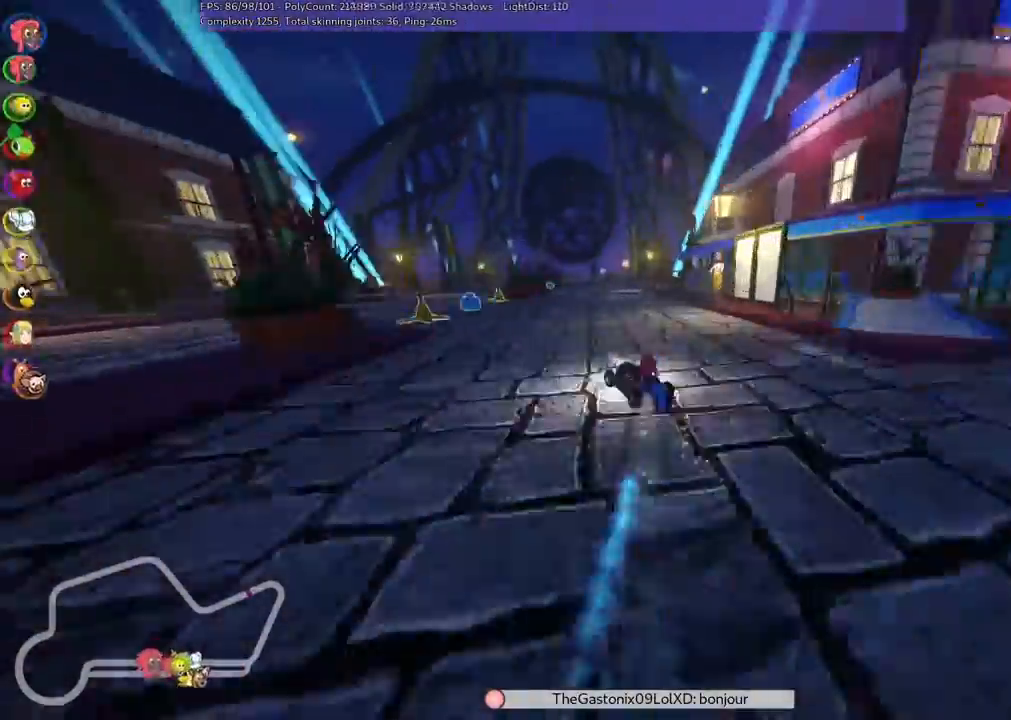
Gameplay with keyboard; each line is a JSON object with the keys held at the frame after it. "events" lists presses ("down") and releases ("up") of ".", "/", "alt_r", "b", "c", "comma", "ctrl_r", "down", "f", "g", "h", "j", "k", "l", "left", "m", "n", "quote", "return", "right", "semicolon", "shift_r", "space", "super", "up" and "v" between this image and that frame as [ms after this image, input, new state], when the widget could be followed in between. No other keys are recorded. Mouse input is not recorded.
{"keys": ["m", "right", "up"]}
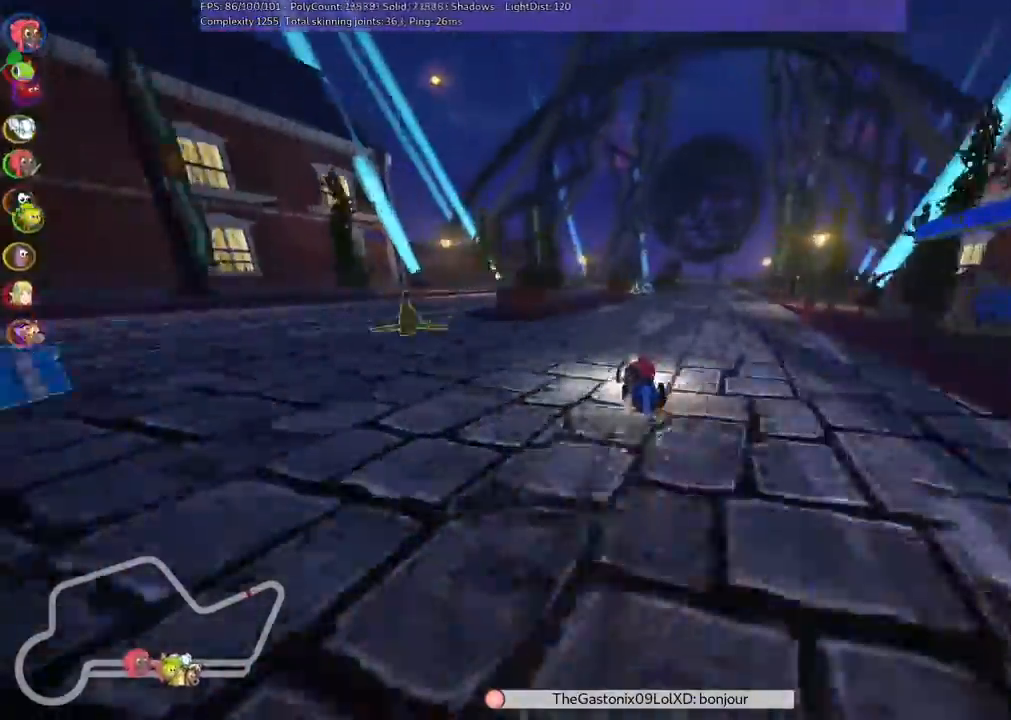
{"keys": ["left", "up"], "events": [[200, "m", "up"], [200, "right", "up"], [500, "left", "down"]]}
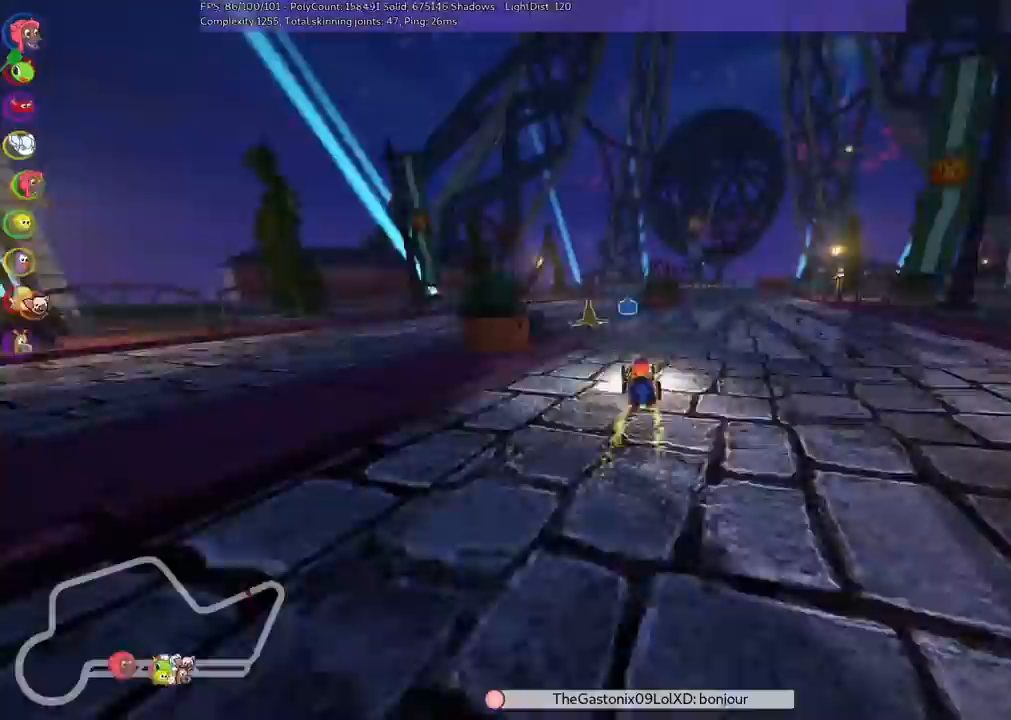
{"keys": ["right", "up"], "events": [[133, "left", "up"], [267, "n", "down"], [400, "right", "down"], [467, "n", "up"]]}
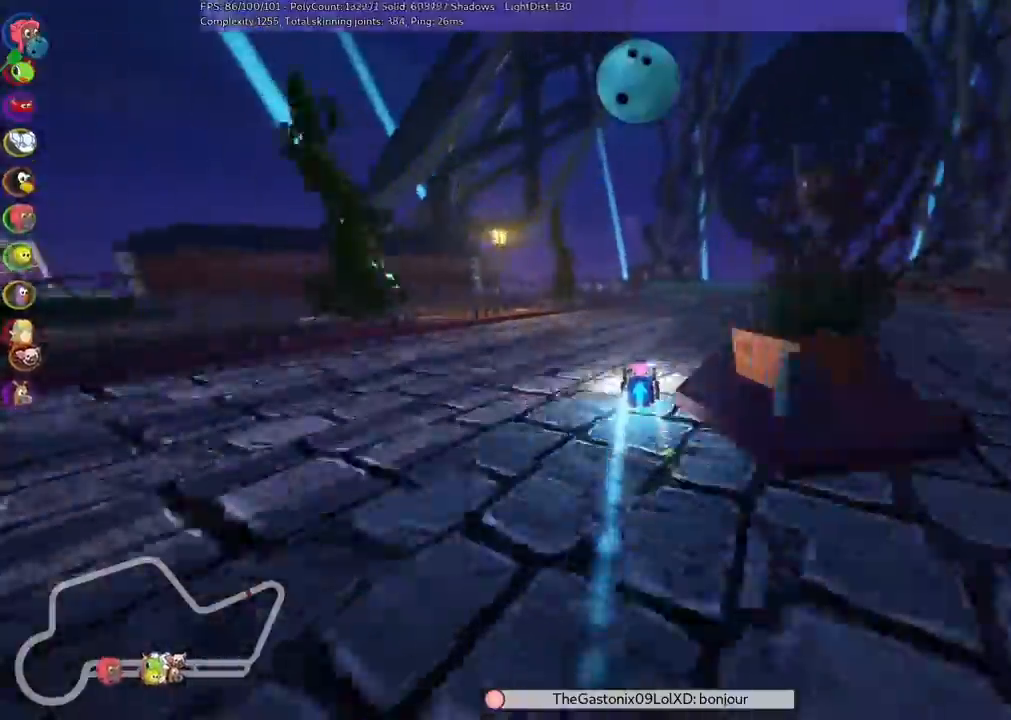
{"keys": ["left", "m", "up"], "events": [[200, "right", "up"], [300, "left", "down"], [300, "m", "down"]]}
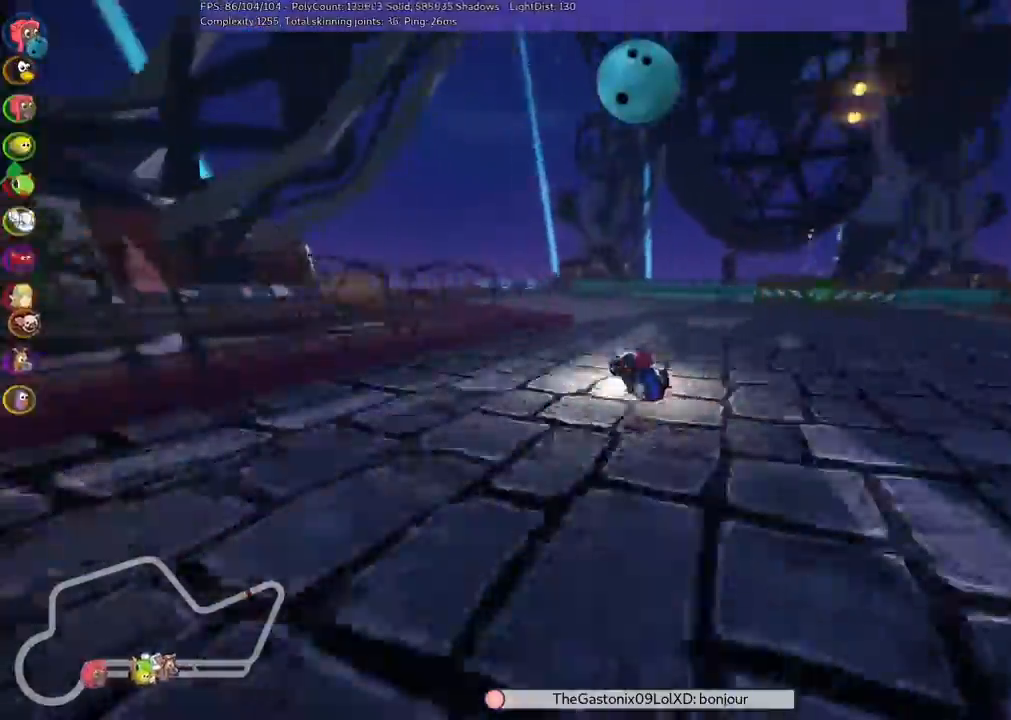
{"keys": ["m", "right", "up"], "events": [[33, "left", "up"], [33, "right", "down"], [67, "left", "down"], [267, "left", "up"]]}
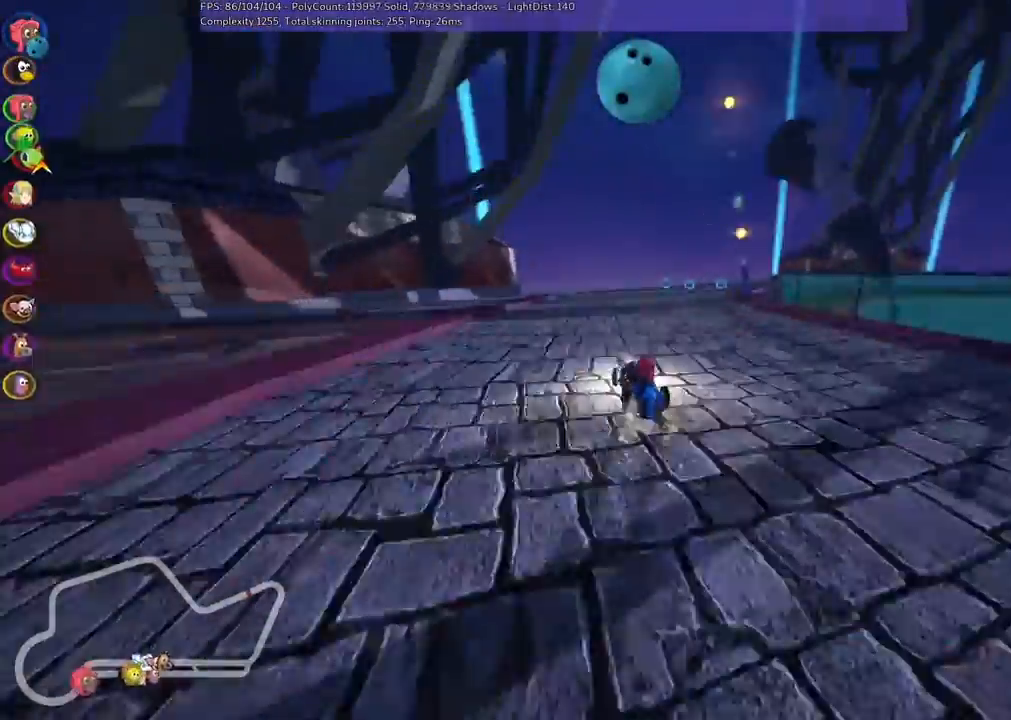
{"keys": ["right", "up"], "events": [[233, "n", "down"], [333, "m", "up"], [433, "n", "up"]]}
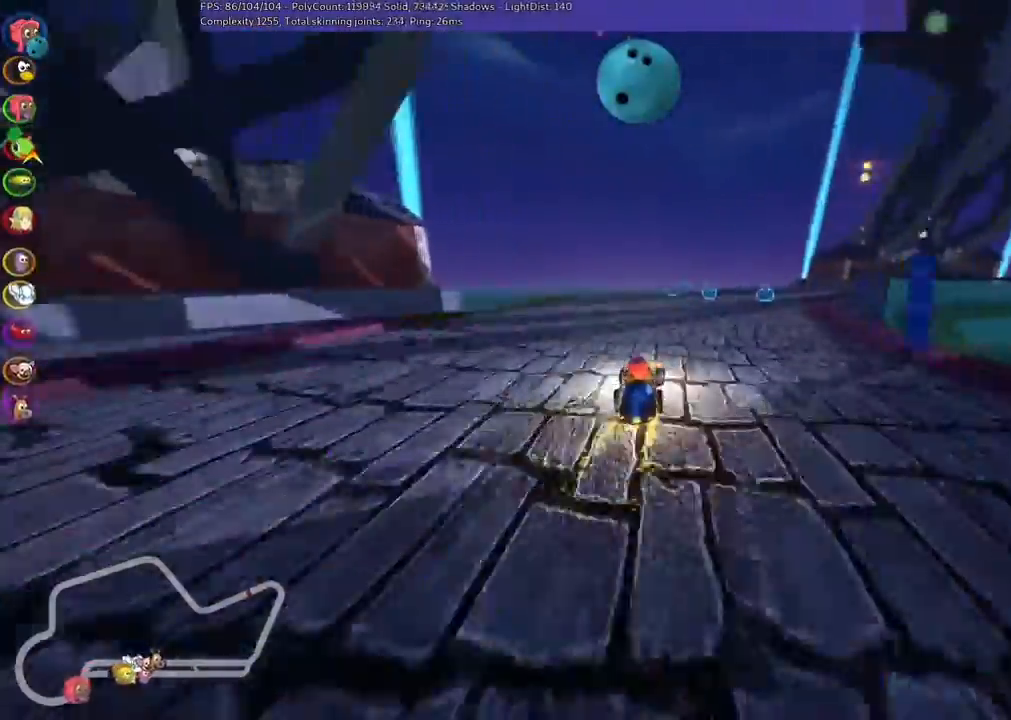
{"keys": ["m", "right", "up"], "events": [[133, "b", "down"], [167, "right", "up"], [167, "space", "down"], [200, "space", "up"], [267, "b", "up"], [367, "right", "down"], [467, "m", "down"]]}
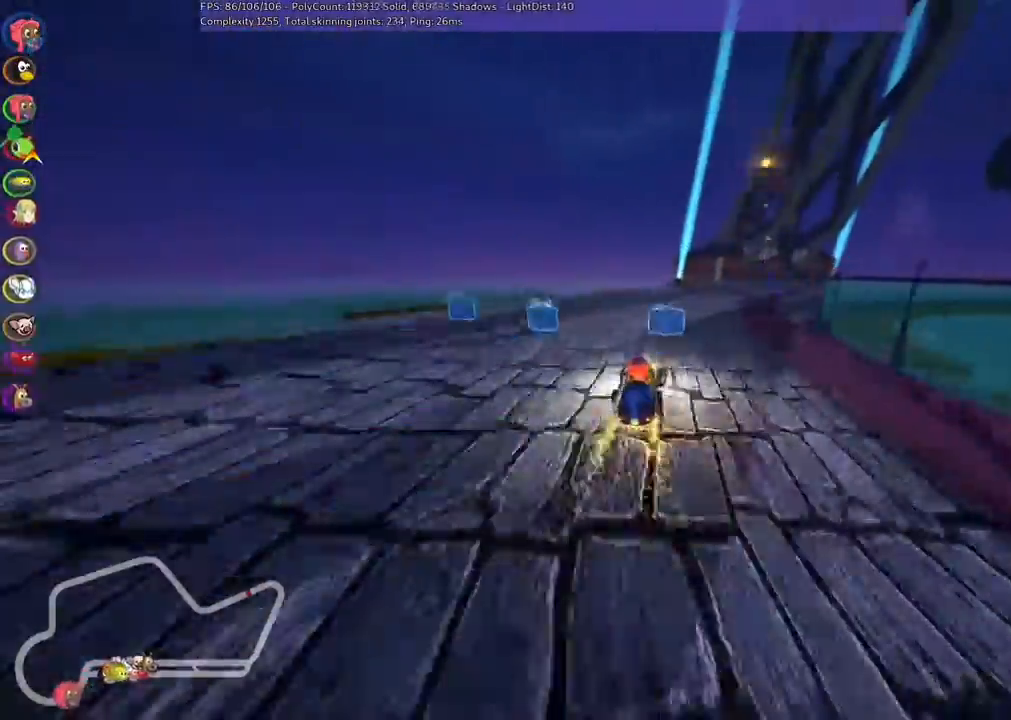
{"keys": ["left", "m", "up"], "events": [[100, "left", "down"], [100, "right", "up"], [367, "right", "down"], [467, "right", "up"]]}
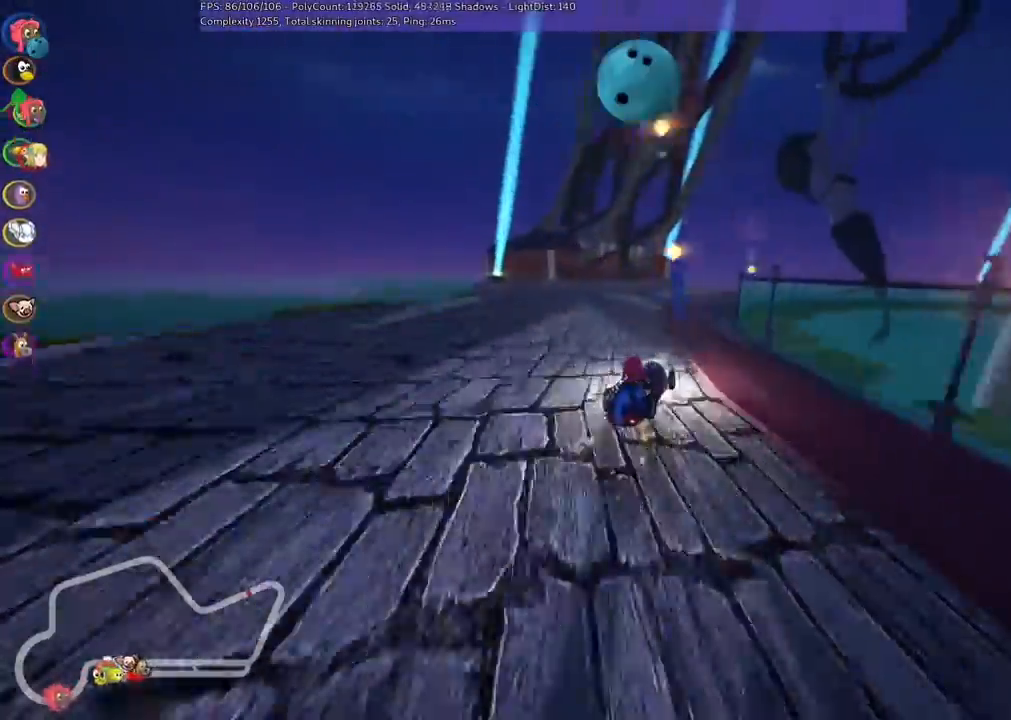
{"keys": ["left", "m", "up"], "events": [[200, "right", "down"], [233, "right", "up"]]}
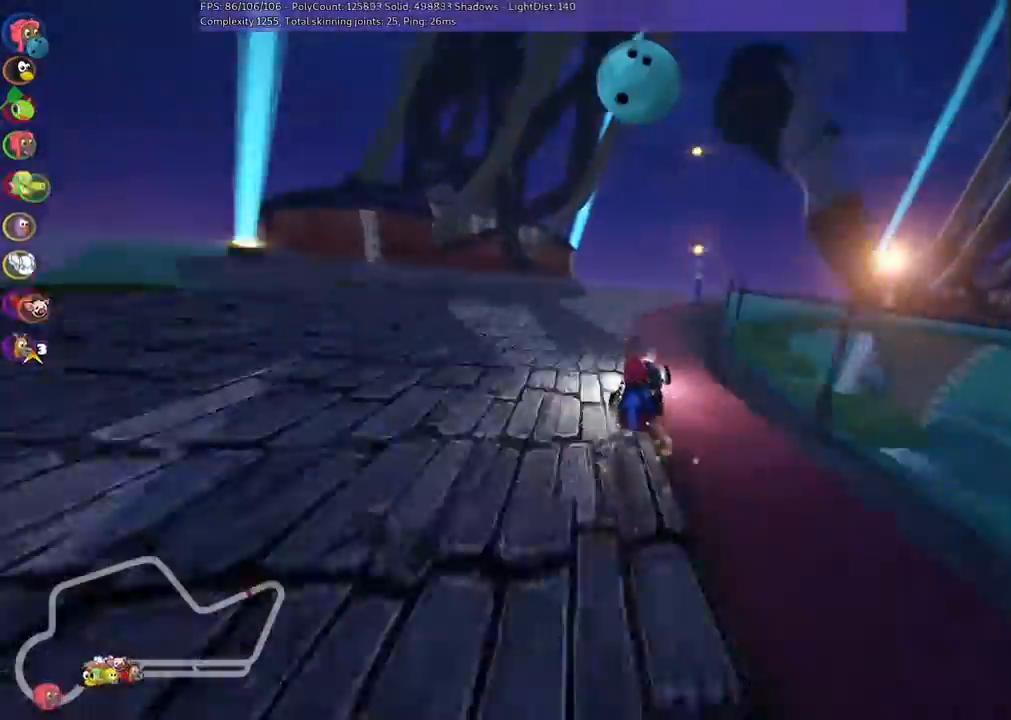
{"keys": ["left", "m", "up"], "events": []}
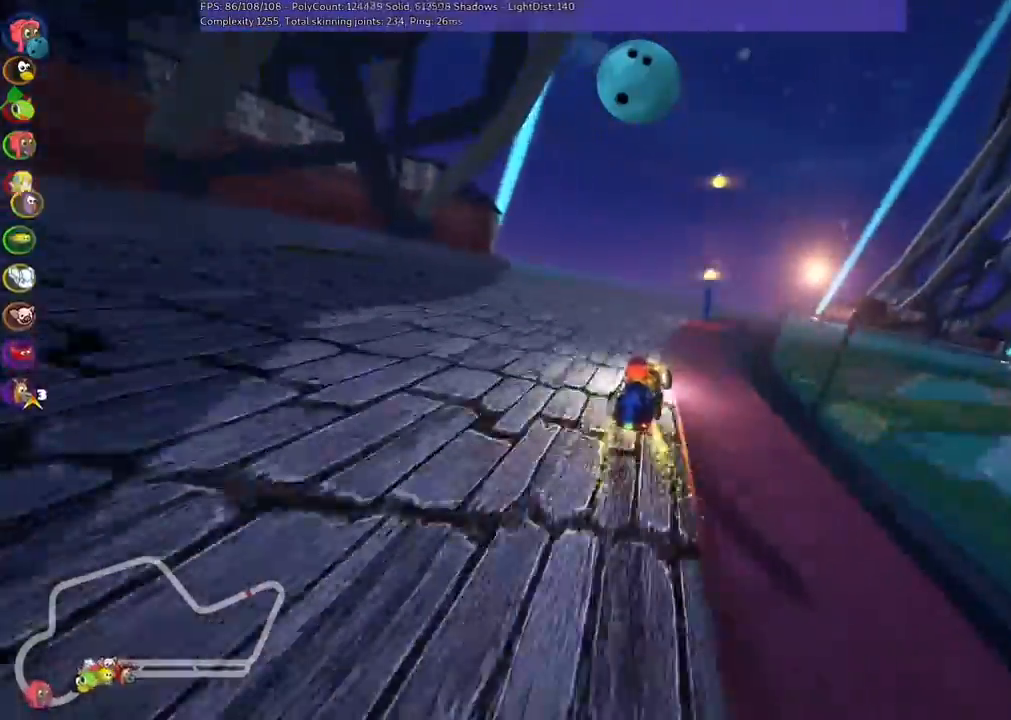
{"keys": ["left", "m", "up"], "events": [[100, "right", "down"], [333, "right", "up"]]}
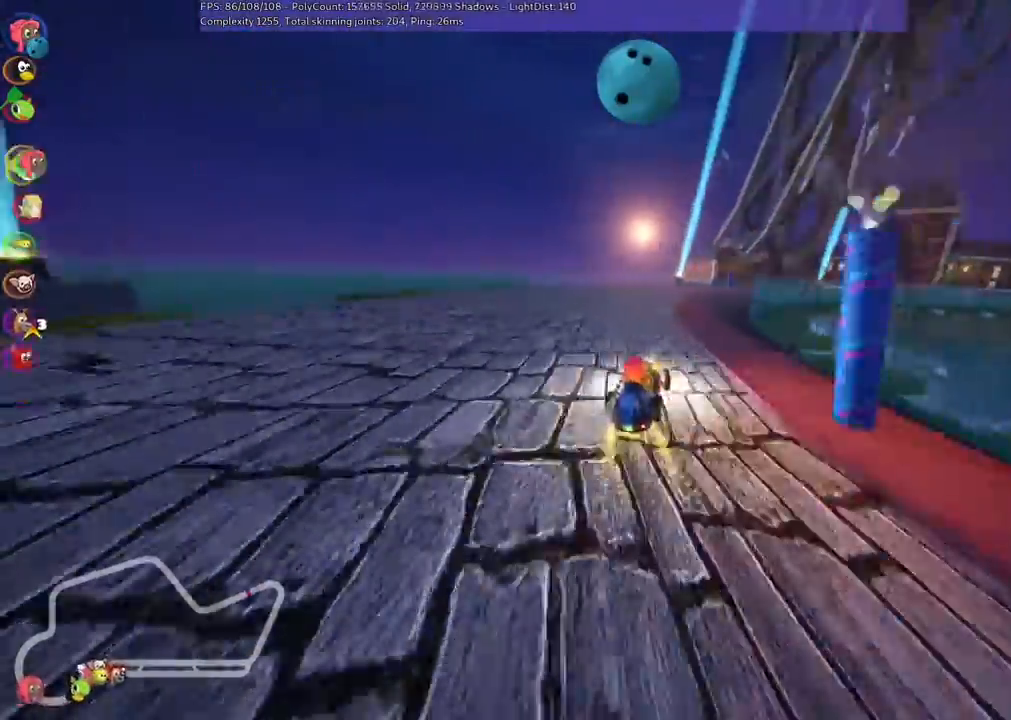
{"keys": ["left", "m", "up"], "events": [[167, "right", "down"], [300, "right", "up"]]}
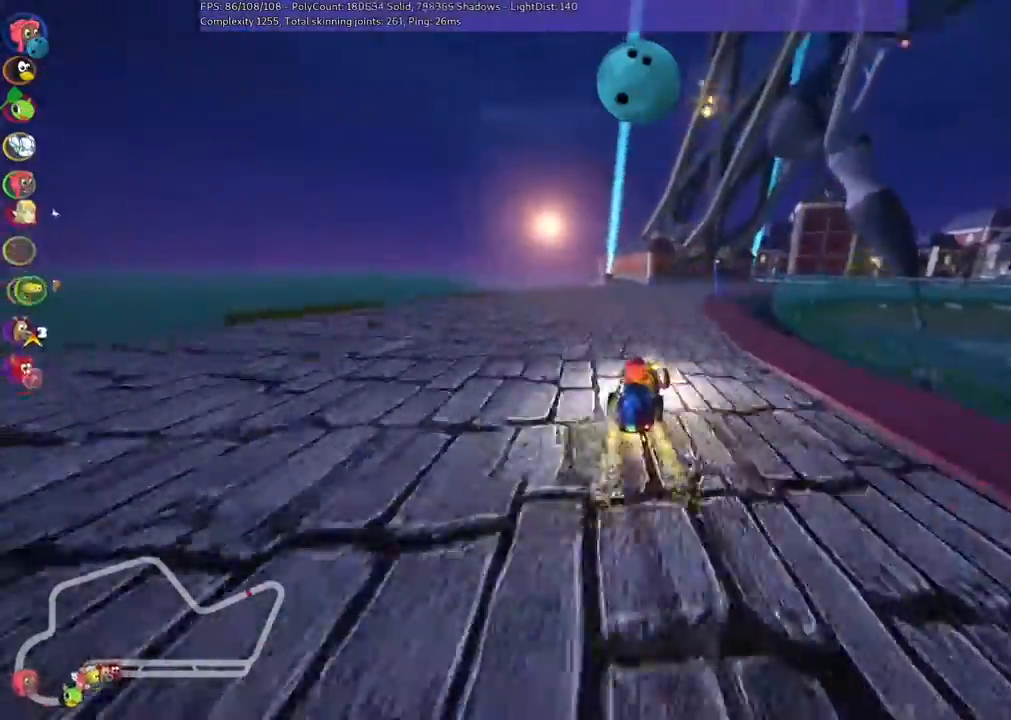
{"keys": ["left", "m", "right", "up"], "events": [[167, "right", "down"]]}
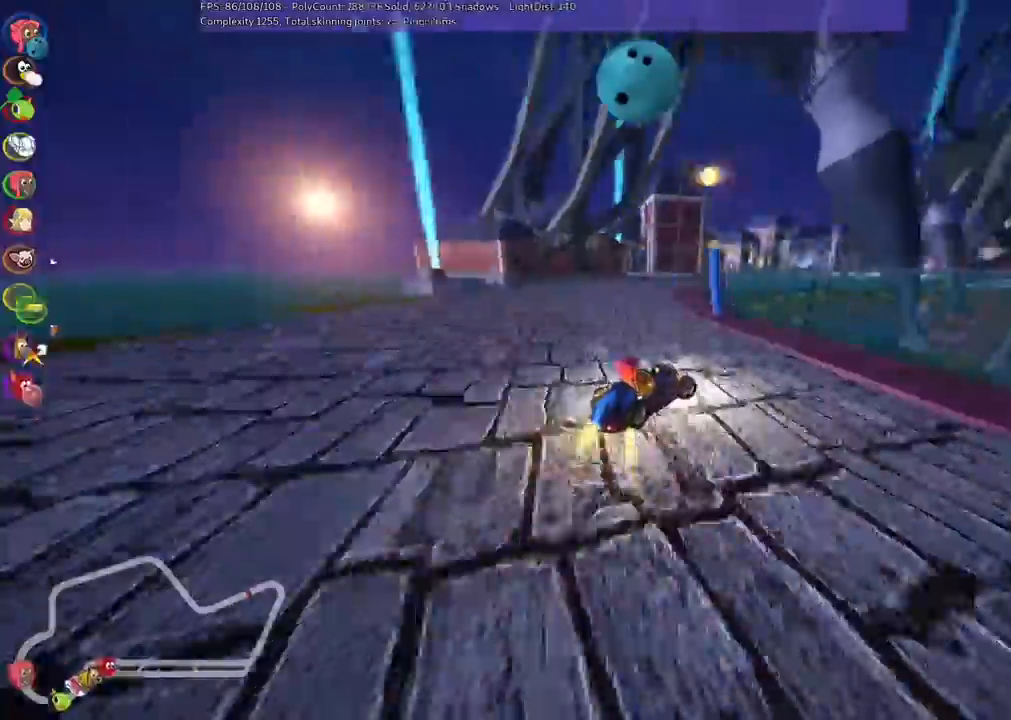
{"keys": ["up"], "events": [[100, "right", "up"], [400, "m", "up"], [400, "n", "down"], [433, "left", "up"], [467, "n", "up"]]}
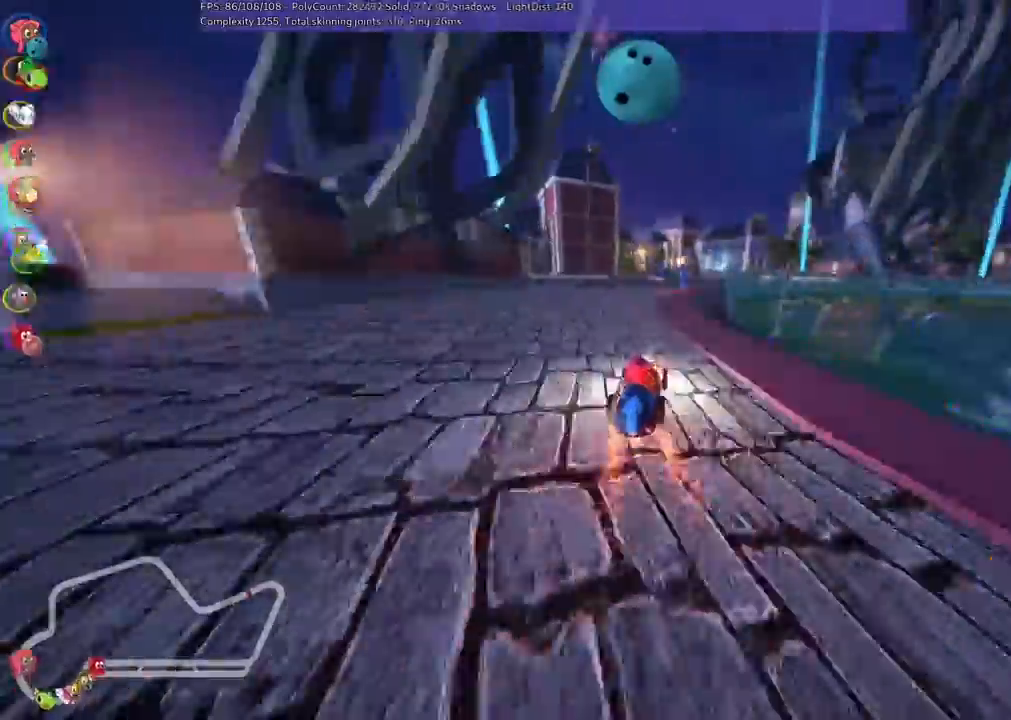
{"keys": ["left", "up"], "events": [[167, "right", "down"], [233, "right", "up"], [233, "space", "down"], [267, "space", "up"], [333, "right", "down"], [400, "n", "down"], [433, "n", "up"], [433, "right", "up"], [467, "left", "down"], [467, "m", "down"], [500, "m", "up"]]}
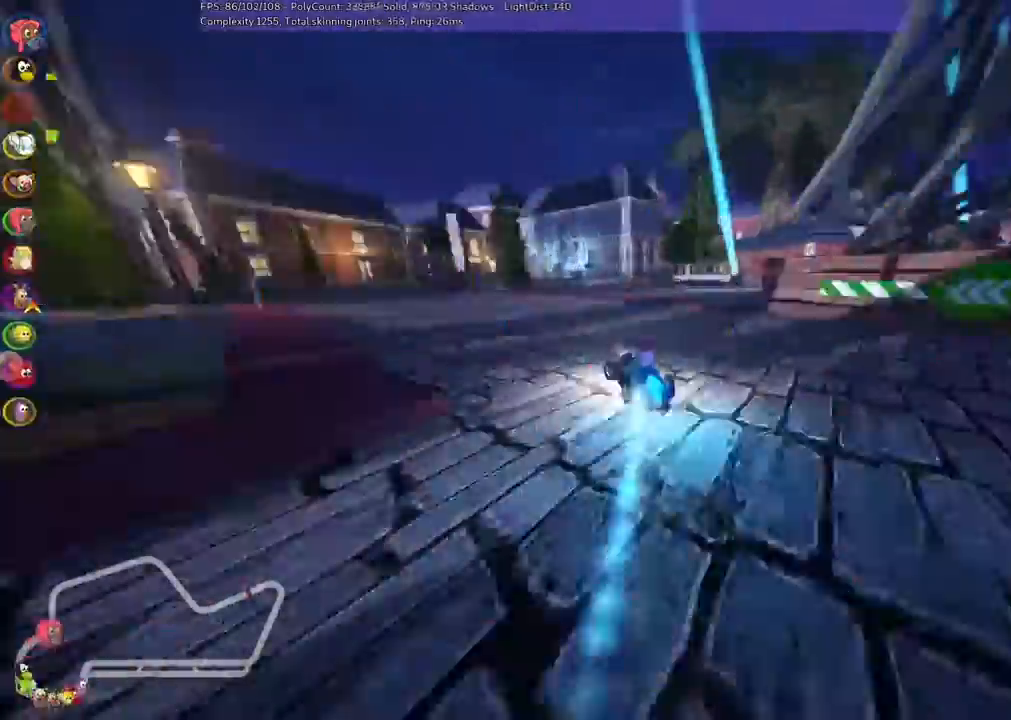
{"keys": ["left", "m", "up"], "events": [[100, "left", "up"], [133, "left", "down"], [133, "m", "down"], [133, "right", "down"], [167, "right", "up"], [267, "right", "down"], [300, "right", "up"], [400, "right", "down"], [467, "right", "up"]]}
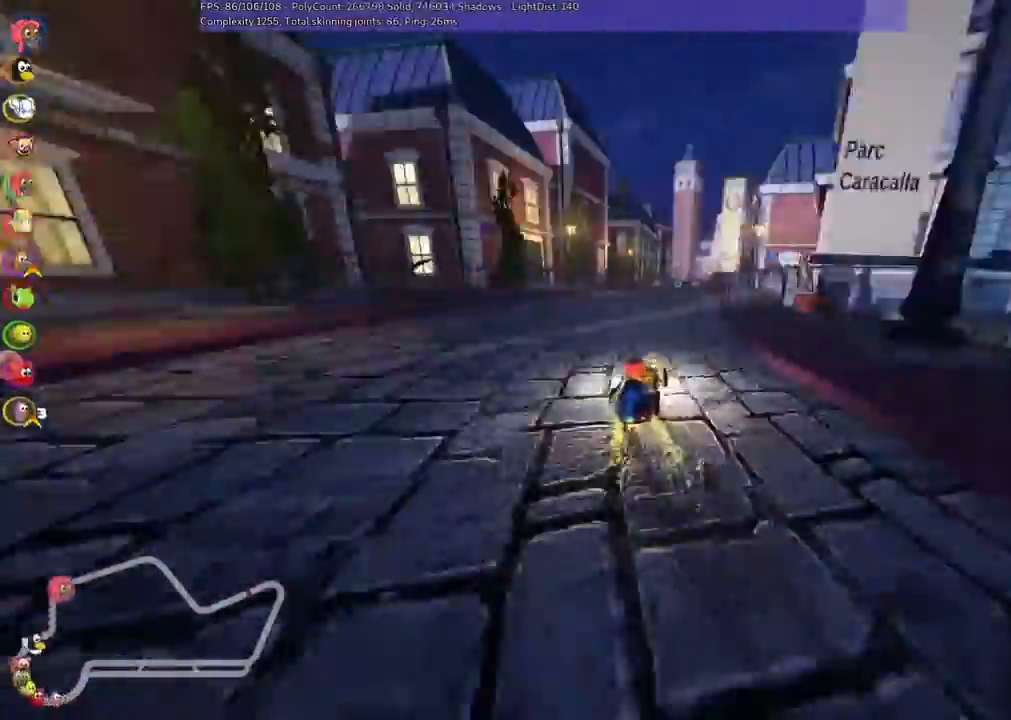
{"keys": ["up"], "events": [[400, "n", "down"], [433, "left", "up"], [433, "m", "up"], [467, "n", "up"]]}
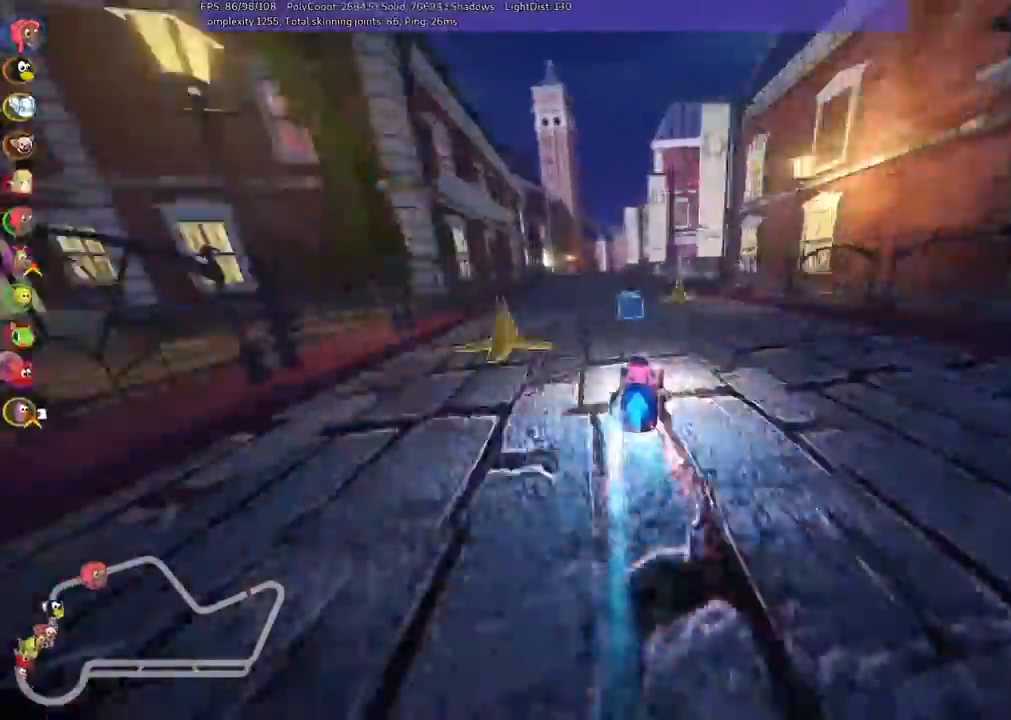
{"keys": ["left", "up"], "events": [[67, "left", "down"], [133, "left", "up"], [133, "right", "down"], [167, "left", "down"], [167, "m", "down"], [200, "right", "up"], [433, "m", "up"], [467, "left", "up"], [500, "left", "down"]]}
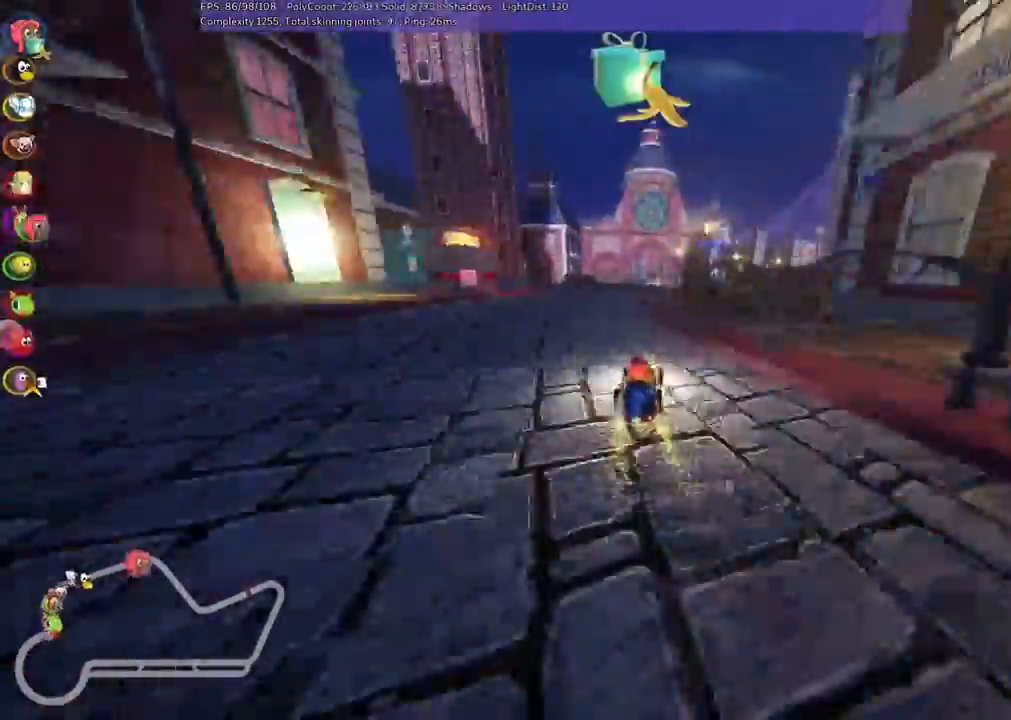
{"keys": ["up"], "events": [[33, "left", "up"], [100, "m", "down"], [100, "right", "down"], [133, "left", "down"], [133, "right", "up"], [167, "right", "down"], [300, "right", "up"], [400, "n", "down"], [433, "m", "up"], [467, "left", "up"], [467, "n", "up"]]}
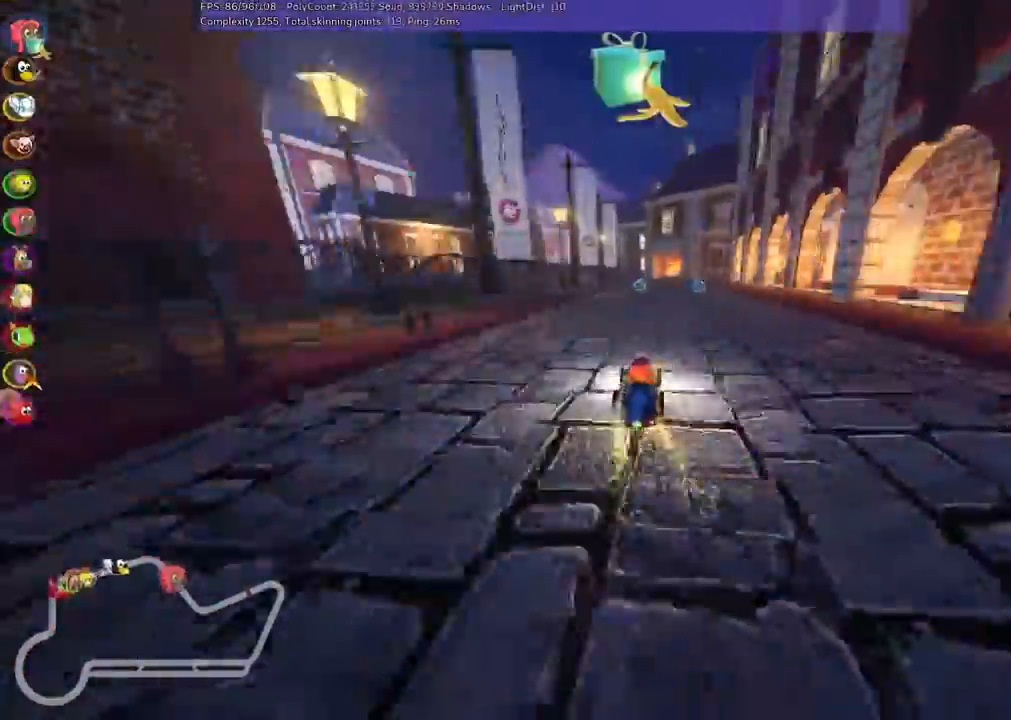
{"keys": ["m", "right", "up"], "events": [[167, "right", "down"], [233, "left", "down"], [233, "m", "down"], [267, "left", "up"], [400, "left", "down"], [433, "left", "up"], [467, "left", "down"], [500, "left", "up"]]}
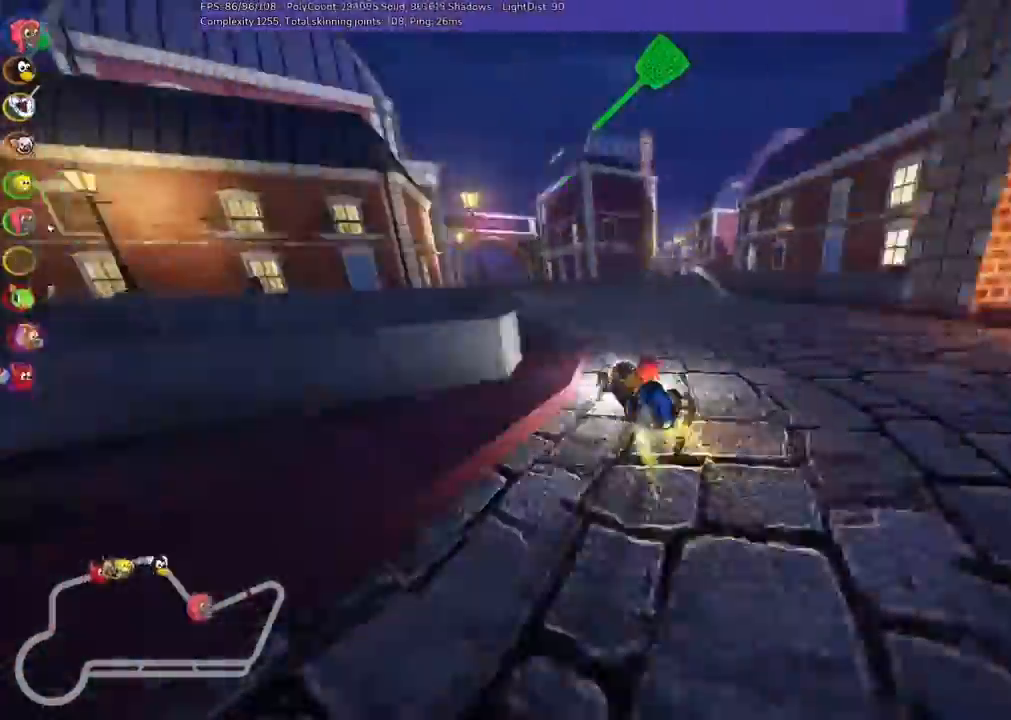
{"keys": ["n", "right", "up"], "events": [[33, "left", "down"], [100, "left", "up"], [133, "left", "down"], [167, "left", "up"], [233, "left", "down"], [267, "left", "up"], [500, "m", "up"], [500, "n", "down"]]}
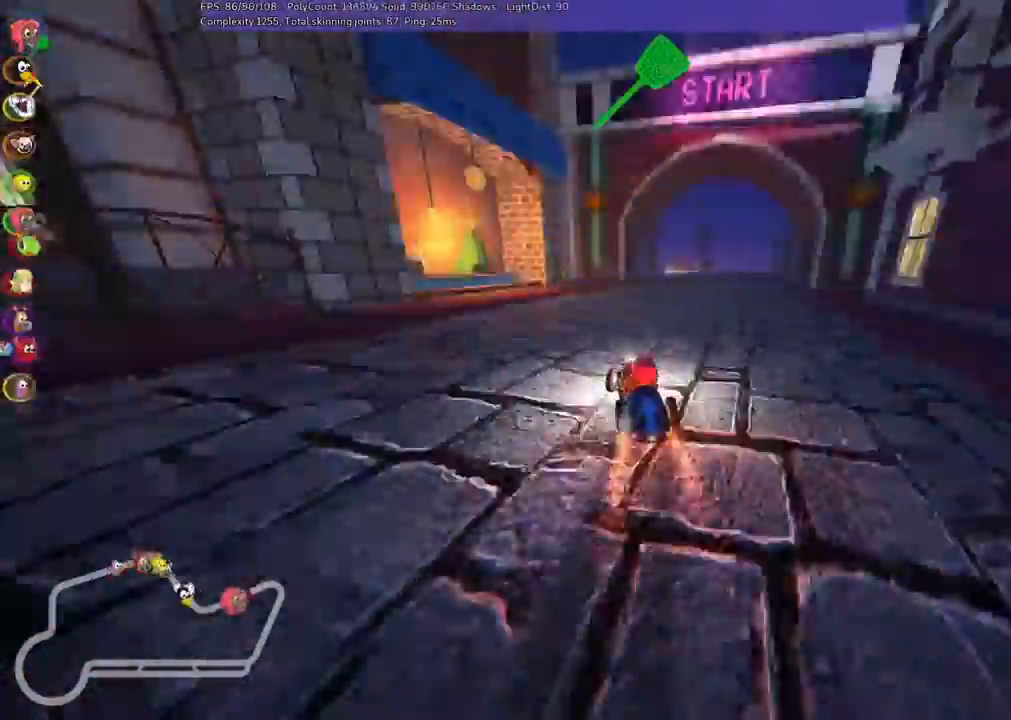
{"keys": ["m", "right", "up"], "events": [[67, "n", "up"], [100, "right", "up"], [167, "left", "down"], [233, "left", "up"], [233, "right", "down"], [267, "left", "down"], [267, "m", "down"], [300, "right", "up"], [367, "right", "down"], [467, "left", "up"]]}
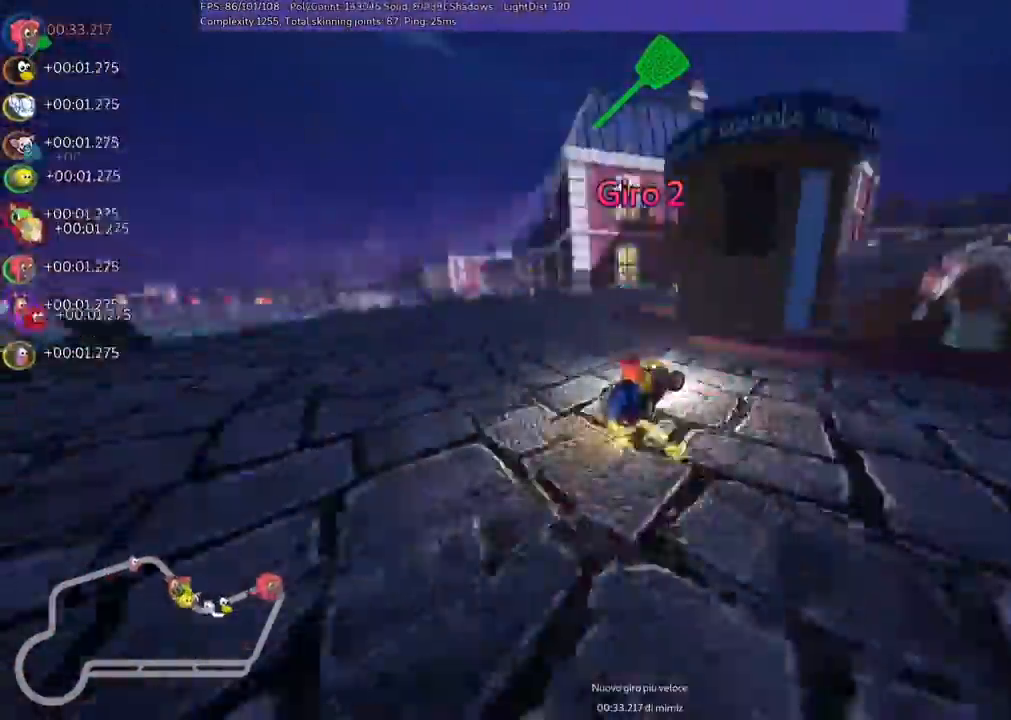
{"keys": ["left", "up"], "events": [[100, "right", "up"], [167, "m", "up"], [167, "right", "down"], [267, "right", "up"], [300, "n", "down"], [333, "left", "down"], [400, "left", "up"], [400, "n", "up"], [500, "left", "down"]]}
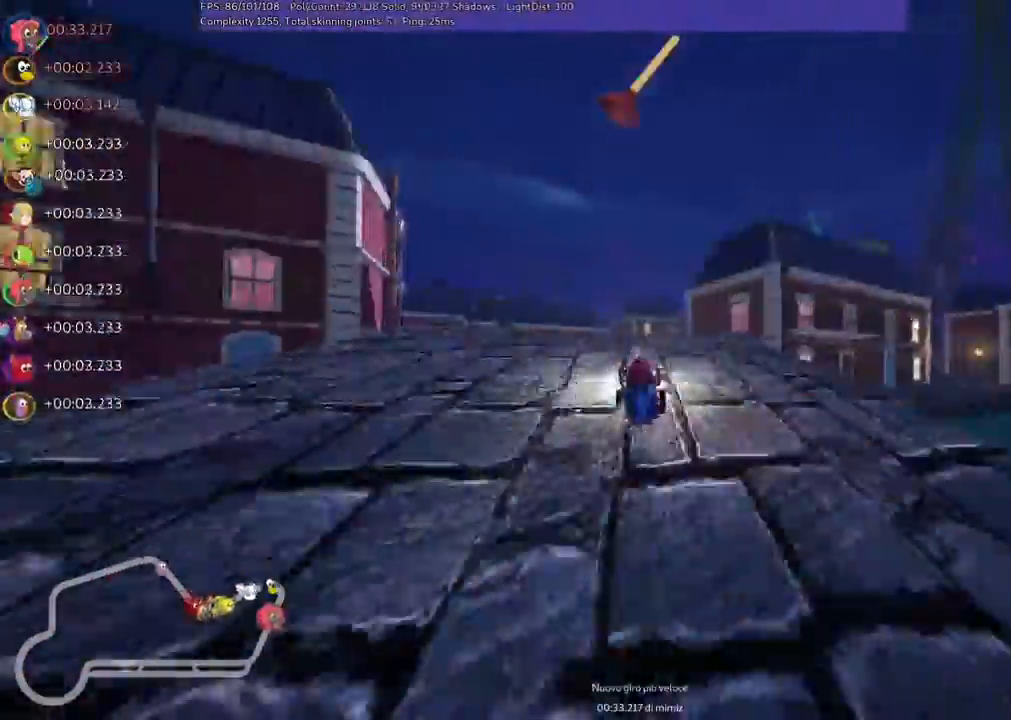
{"keys": ["m", "right", "up"], "events": [[33, "left", "up"], [67, "left", "down"], [67, "m", "down"], [67, "right", "down"], [100, "right", "up"], [333, "m", "up"], [333, "n", "down"], [400, "left", "up"], [400, "n", "up"], [433, "right", "down"], [500, "m", "down"]]}
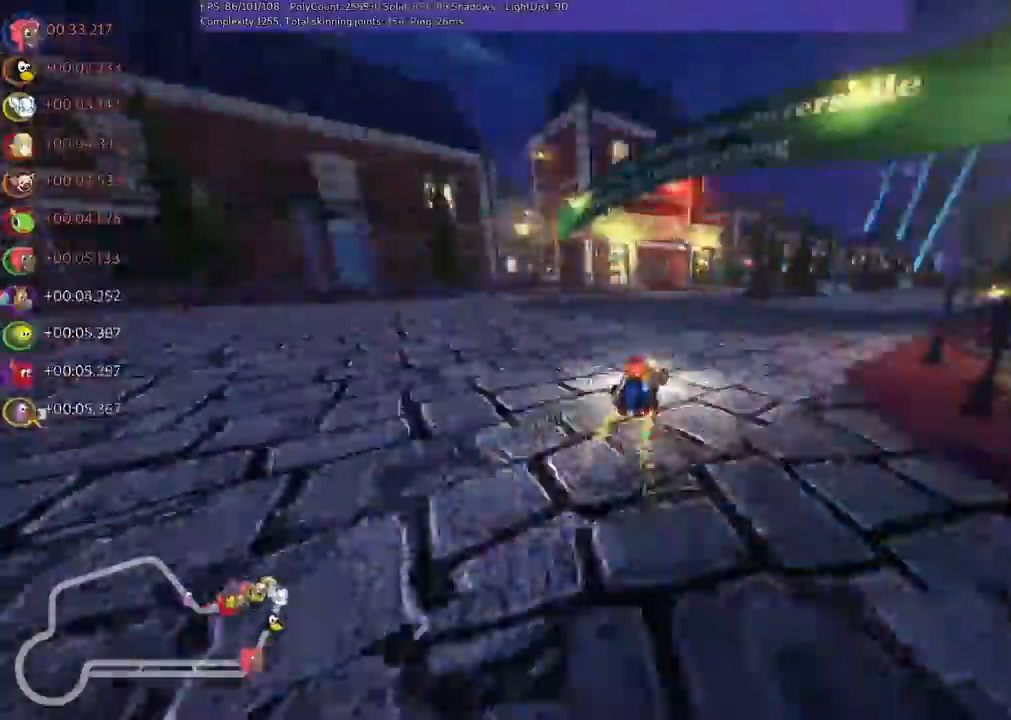
{"keys": ["right", "up"], "events": [[33, "left", "down"], [33, "right", "up"], [67, "right", "down"], [100, "right", "up"], [333, "m", "up"], [333, "n", "down"], [367, "left", "up"], [367, "n", "up"], [500, "right", "down"]]}
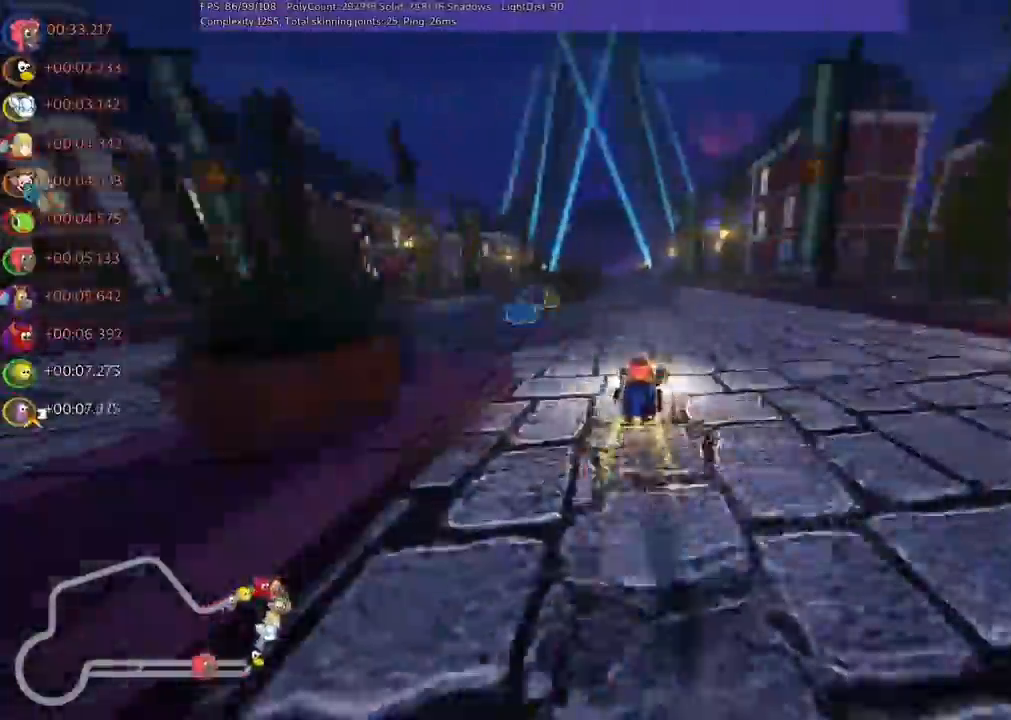
{"keys": ["m", "right", "up"], "events": [[33, "right", "up"], [67, "left", "down"], [67, "m", "down"], [100, "left", "up"], [100, "right", "down"], [367, "m", "up"], [367, "right", "up"], [400, "left", "down"], [467, "left", "up"], [467, "n", "down"], [500, "m", "down"], [500, "n", "up"], [500, "right", "down"]]}
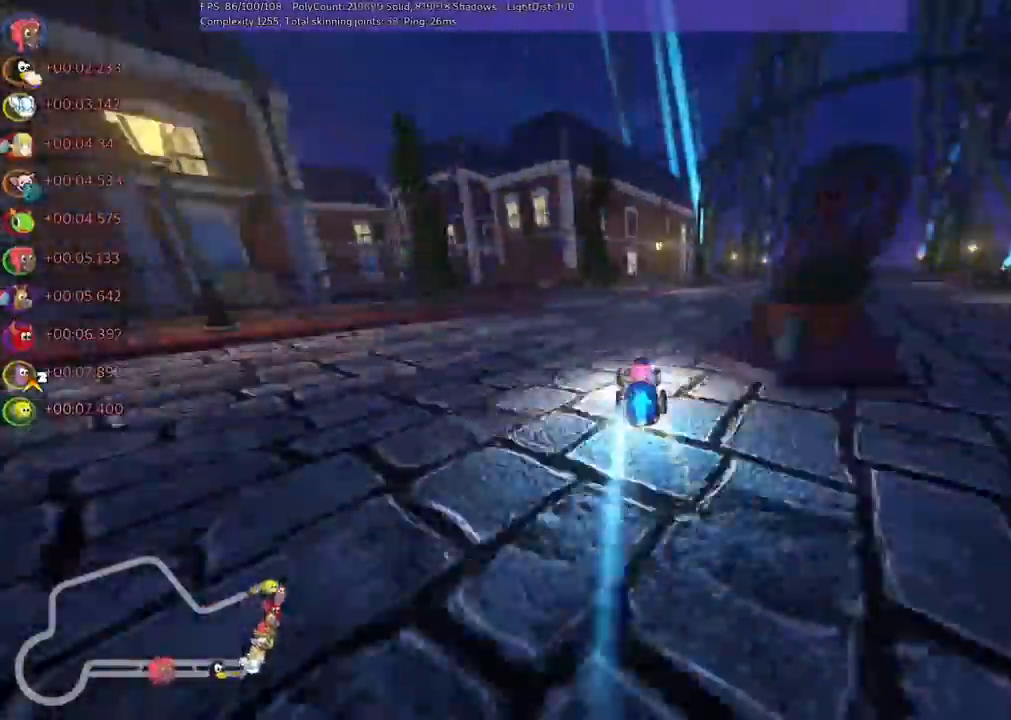
{"keys": ["right", "up"], "events": [[67, "left", "down"], [67, "right", "up"], [300, "m", "up"], [300, "n", "down"], [367, "left", "up"], [367, "n", "up"], [467, "right", "down"]]}
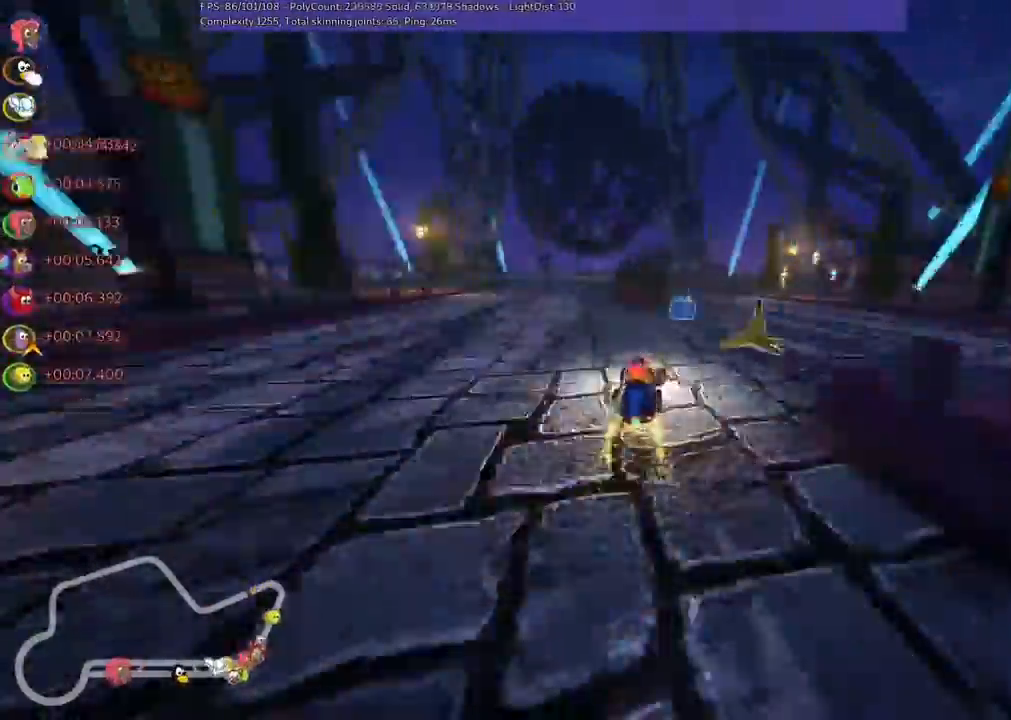
{"keys": ["m", "right", "up"]}
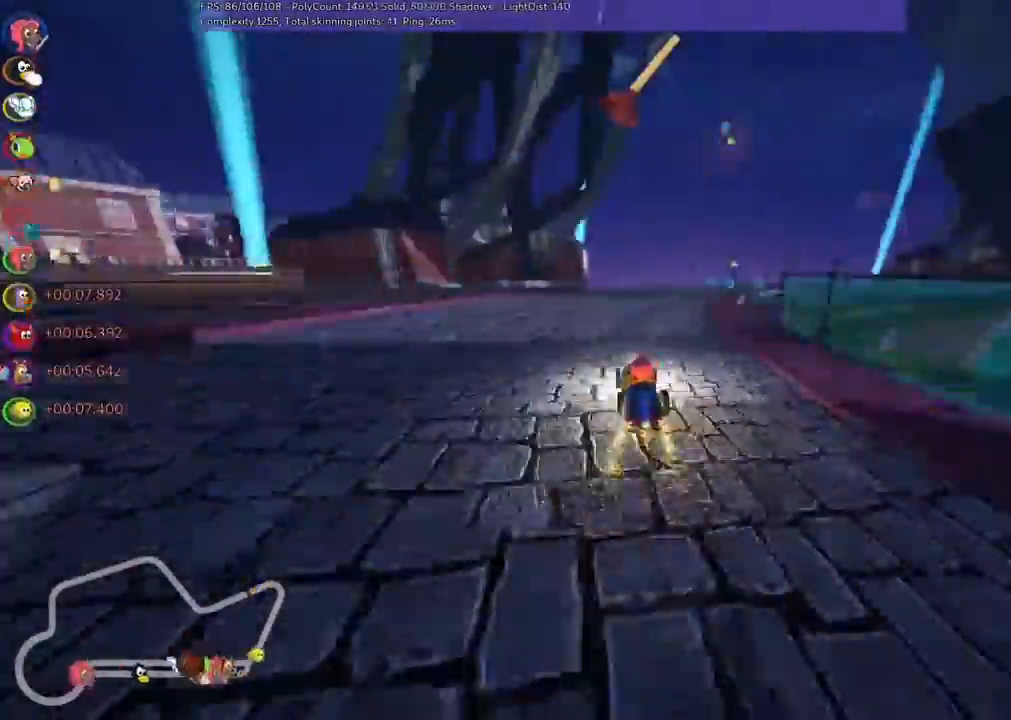
{"keys": ["left", "m", "up"], "events": [[33, "left", "down"], [33, "right", "up"], [67, "right", "down"], [100, "right", "up"], [167, "right", "down"], [200, "right", "up"], [233, "right", "down"], [267, "right", "up"], [400, "right", "down"], [467, "right", "up"]]}
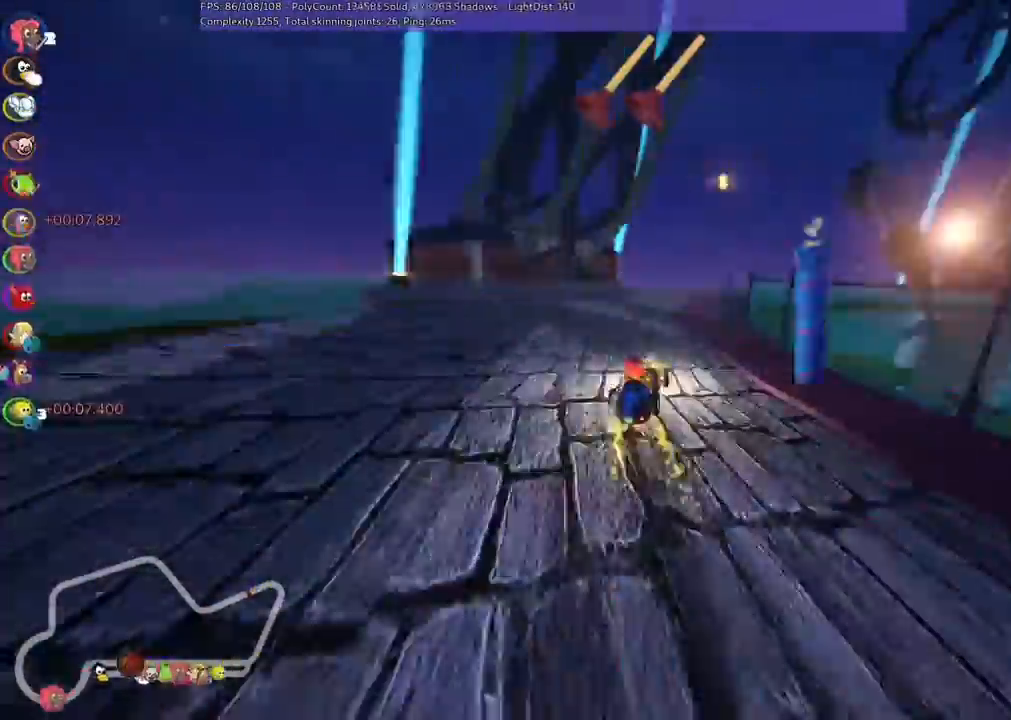
{"keys": ["m", "right", "up"], "events": [[100, "right", "down"], [167, "right", "up"], [233, "right", "down"], [267, "right", "up"], [333, "left", "up"], [367, "m", "up"], [500, "m", "down"], [500, "right", "down"]]}